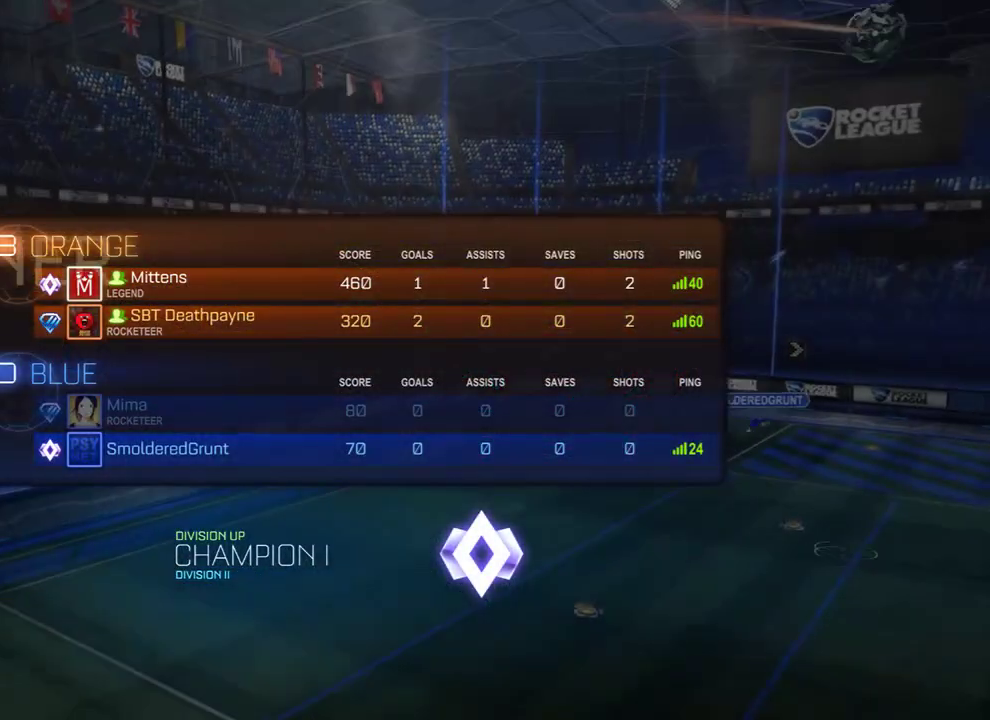
Gameplay with a controller (Xbox layout); each line is a JSON object with the inputs held at the frame after it. "events" lists button and stick changes between this image and that frame as [ms after this image, input, new state], when the widget could be followed in between.
{"buttons": [], "left_stick": "down", "right_stick": "center", "events": [[467, "left_stick", "down"]]}
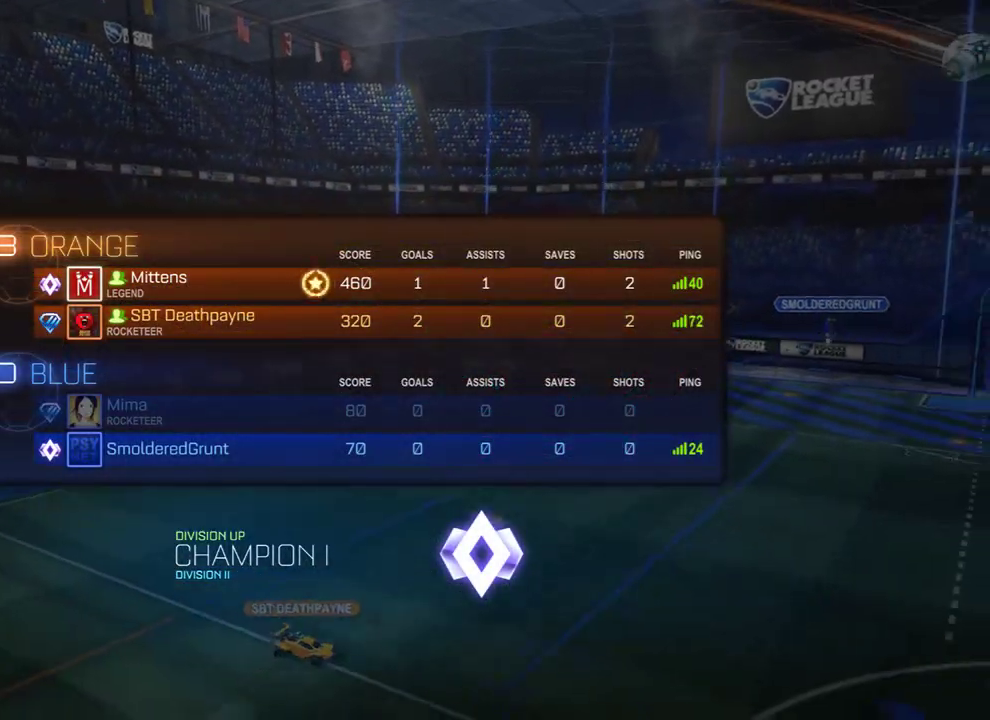
{"buttons": [], "left_stick": "center", "right_stick": "center", "events": [[117, "left_stick", "center"]]}
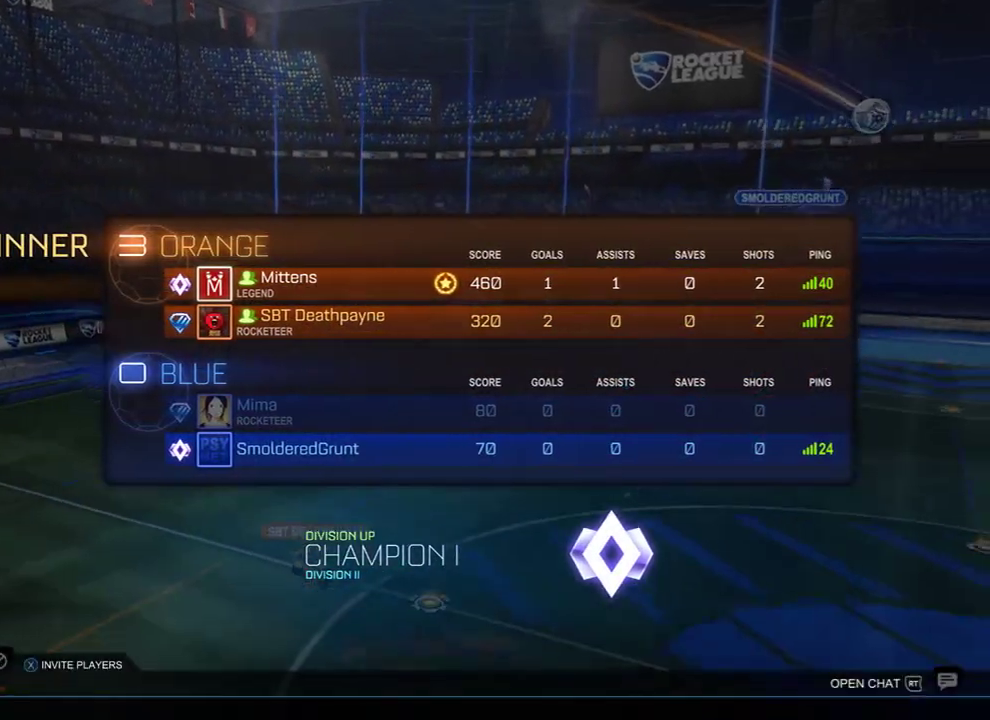
{"buttons": [], "left_stick": "down-right", "right_stick": "center", "events": [[17, "left_stick", "down"], [317, "left_stick", "center"], [417, "left_stick", "down-right"]]}
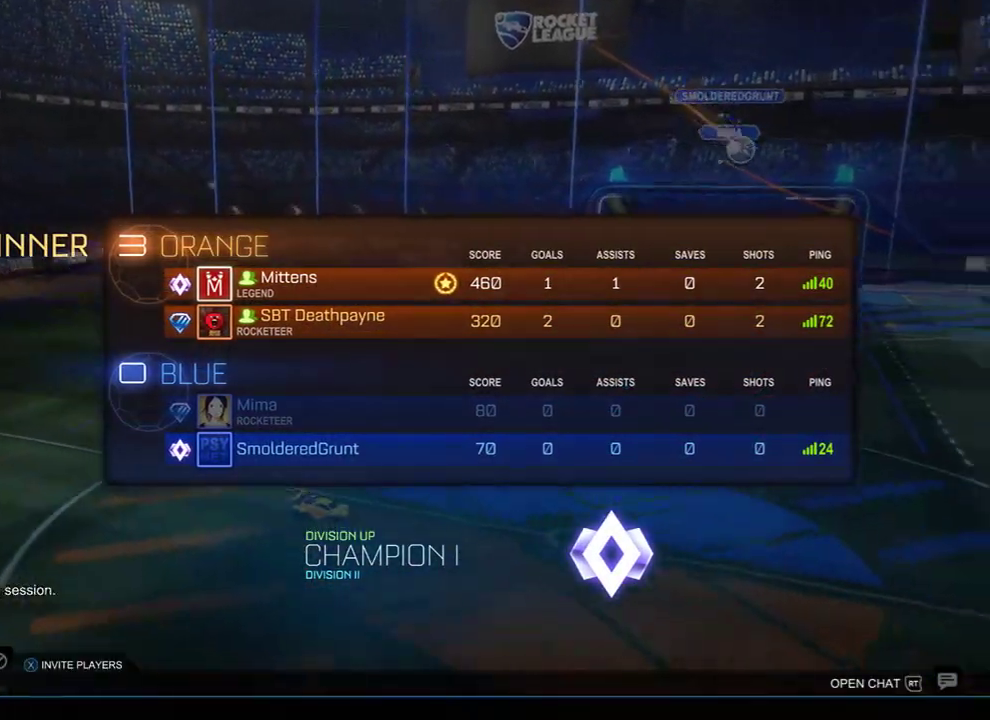
{"buttons": [], "left_stick": "center", "right_stick": "center", "events": [[17, "left_stick", "center"], [117, "left_stick", "down"], [250, "left_stick", "center"]]}
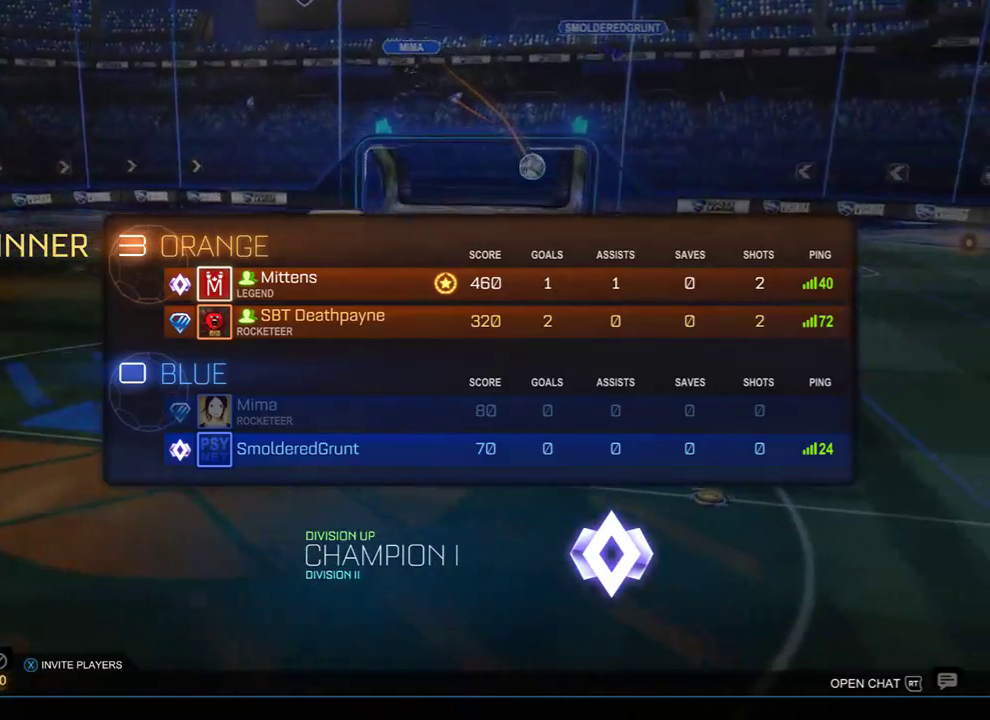
{"buttons": [], "left_stick": "down", "right_stick": "center", "events": [[17, "left_stick", "up"], [150, "left_stick", "center"], [433, "left_stick", "down"]]}
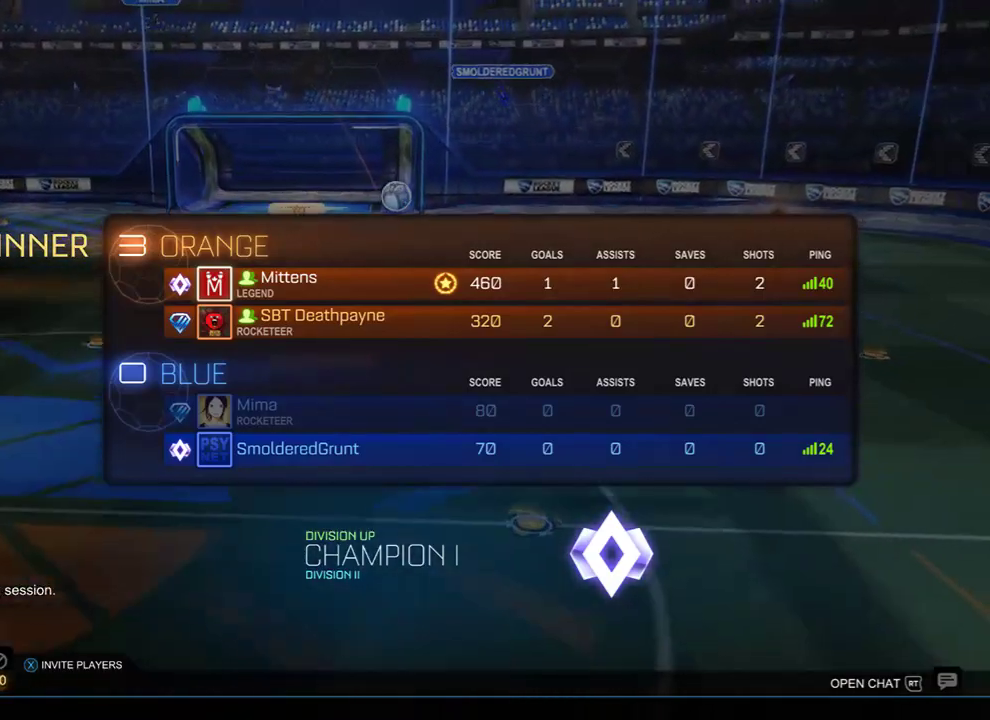
{"buttons": [], "left_stick": "center", "right_stick": "center", "events": [[133, "left_stick", "center"], [333, "left_stick", "up"], [467, "left_stick", "center"]]}
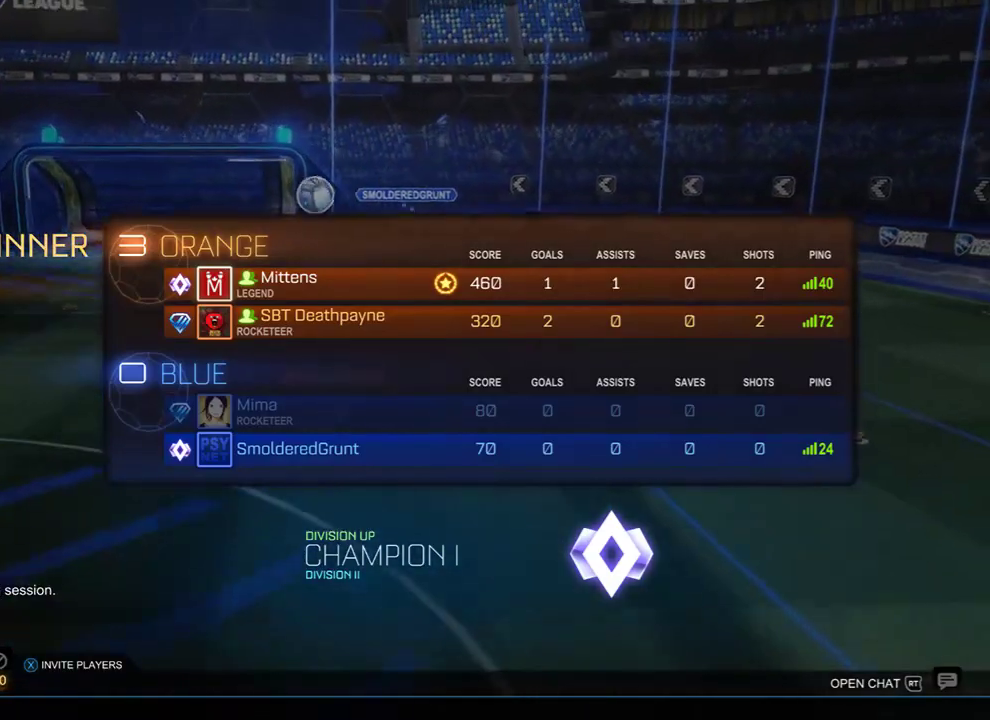
{"buttons": [], "left_stick": "center", "right_stick": "center", "events": []}
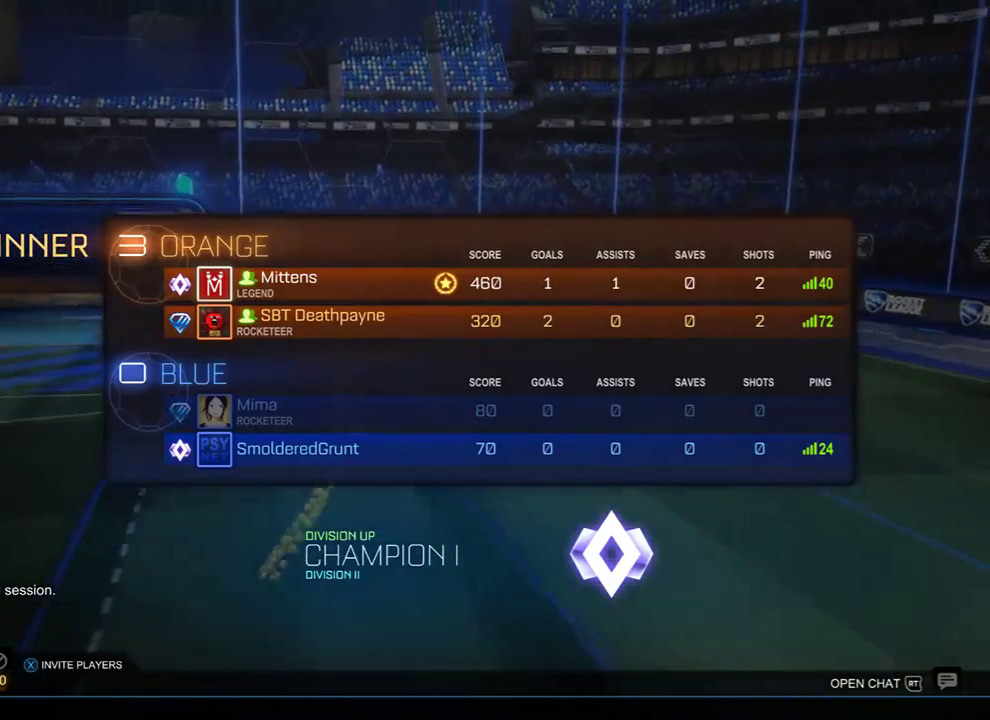
{"buttons": [], "left_stick": "center", "right_stick": "center", "events": []}
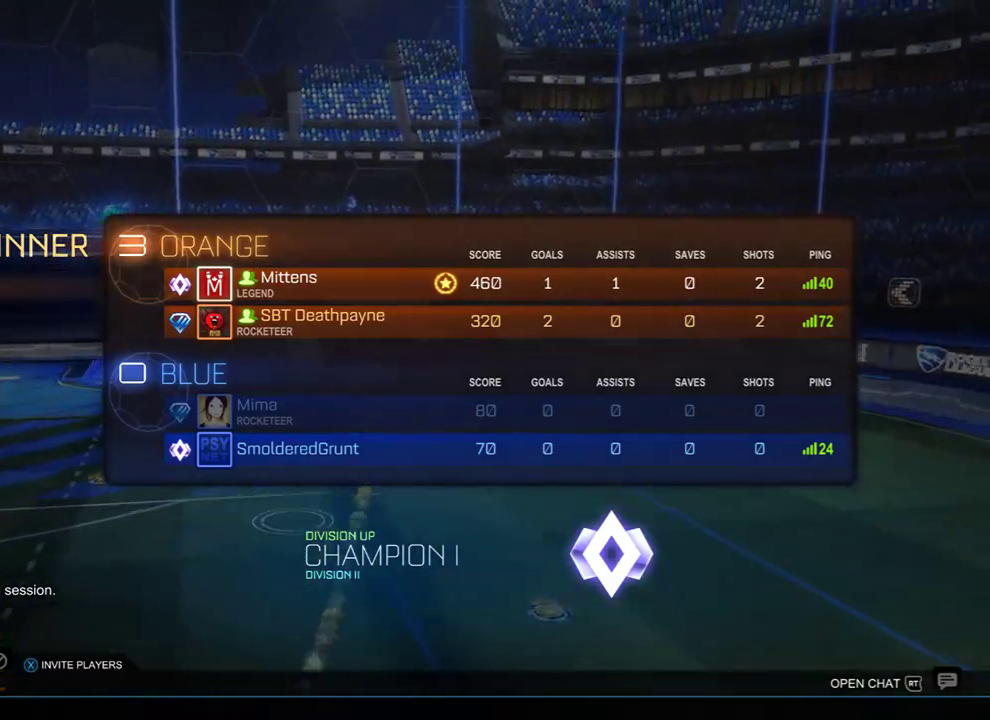
{"buttons": [], "left_stick": "center", "right_stick": "center", "events": []}
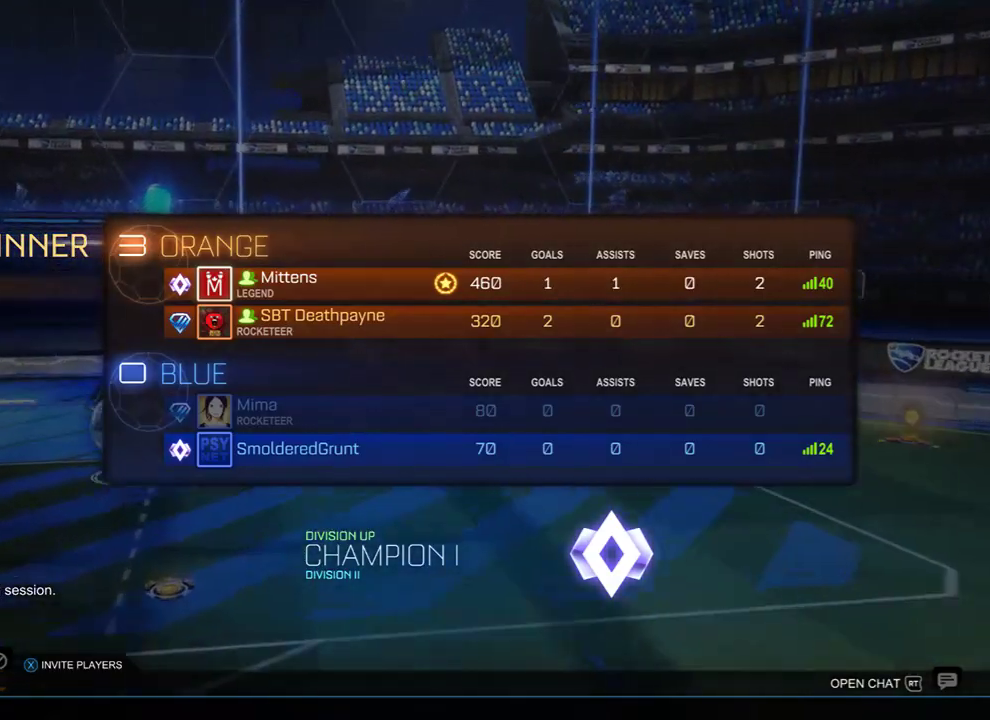
{"buttons": [], "left_stick": "center", "right_stick": "center", "events": []}
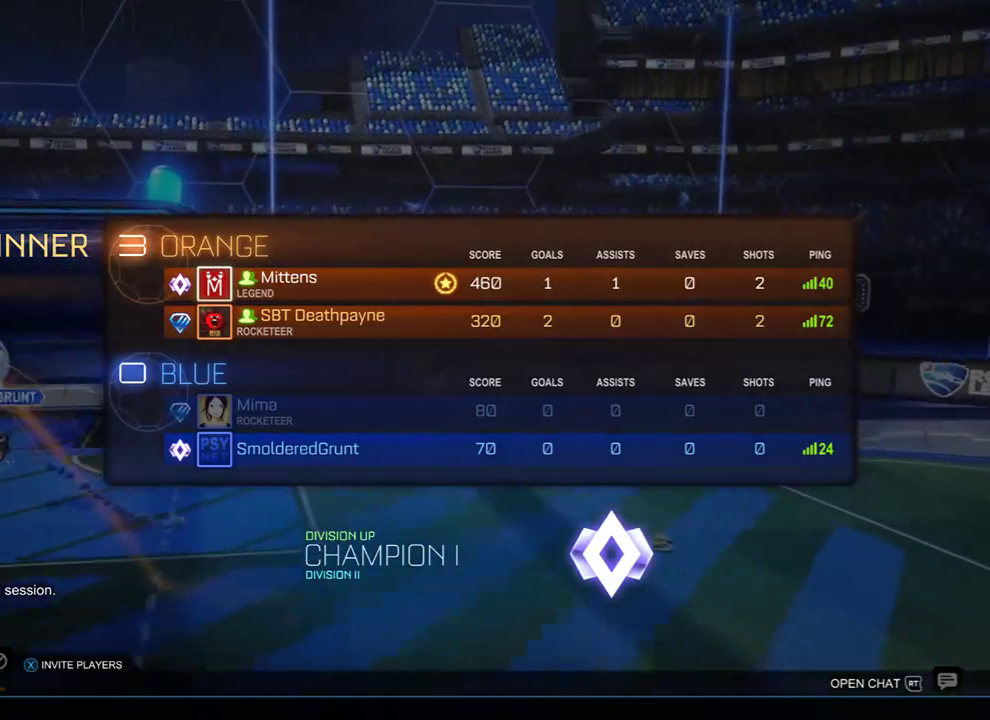
{"buttons": [], "left_stick": "center", "right_stick": "center", "events": []}
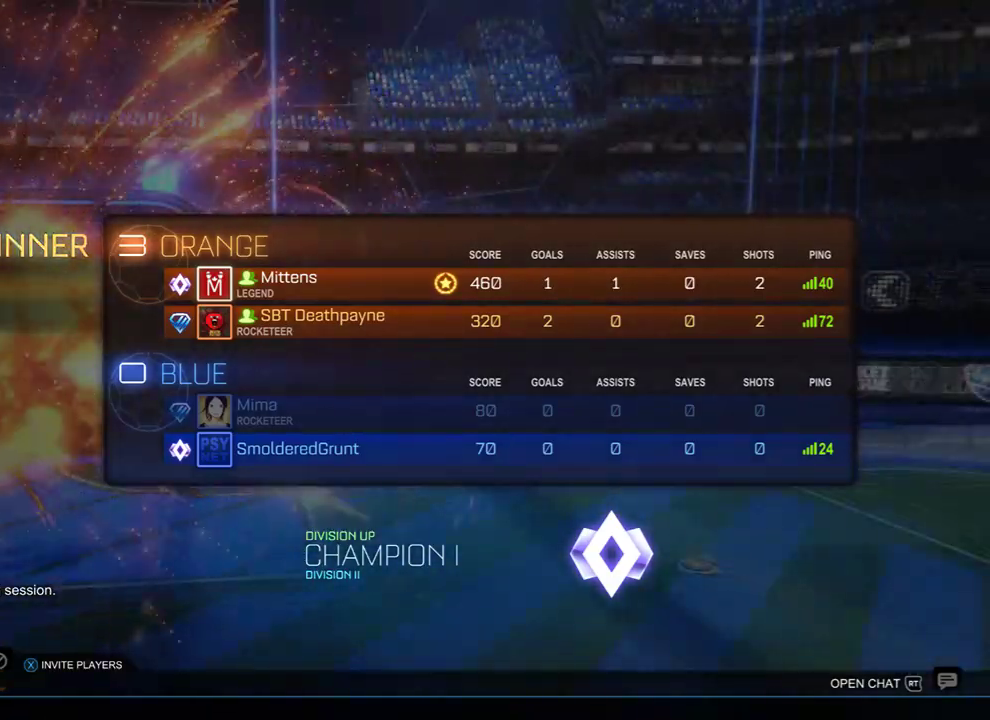
{"buttons": [], "left_stick": "center", "right_stick": "center", "events": []}
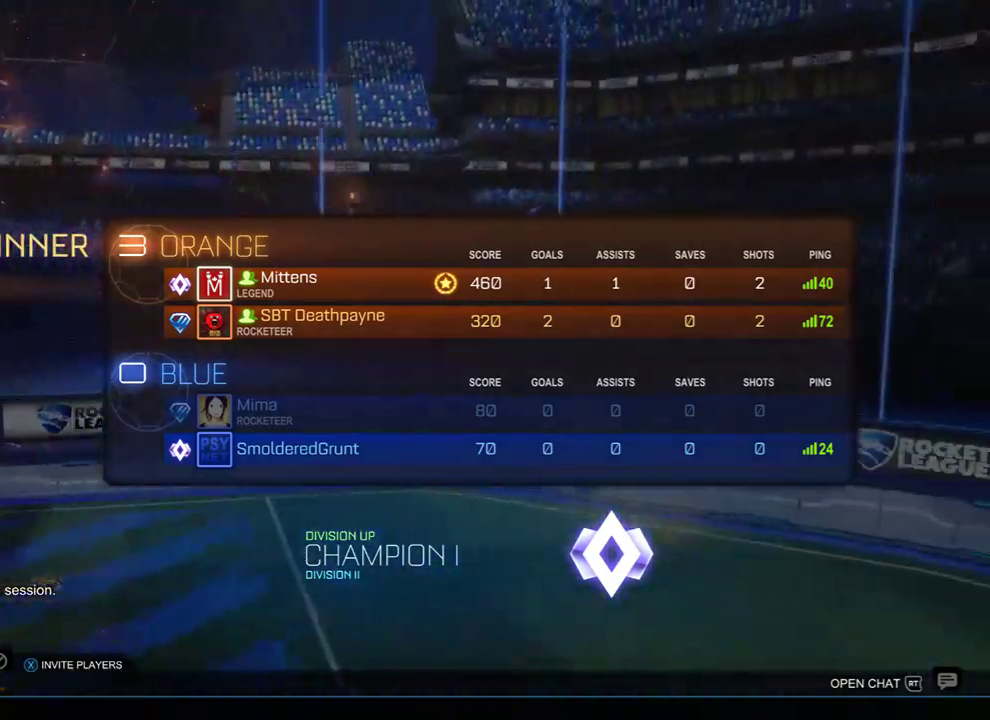
{"buttons": [], "left_stick": "up", "right_stick": "center", "events": [[267, "left_stick", "up-right"], [400, "left_stick", "center"], [467, "left_stick", "up"]]}
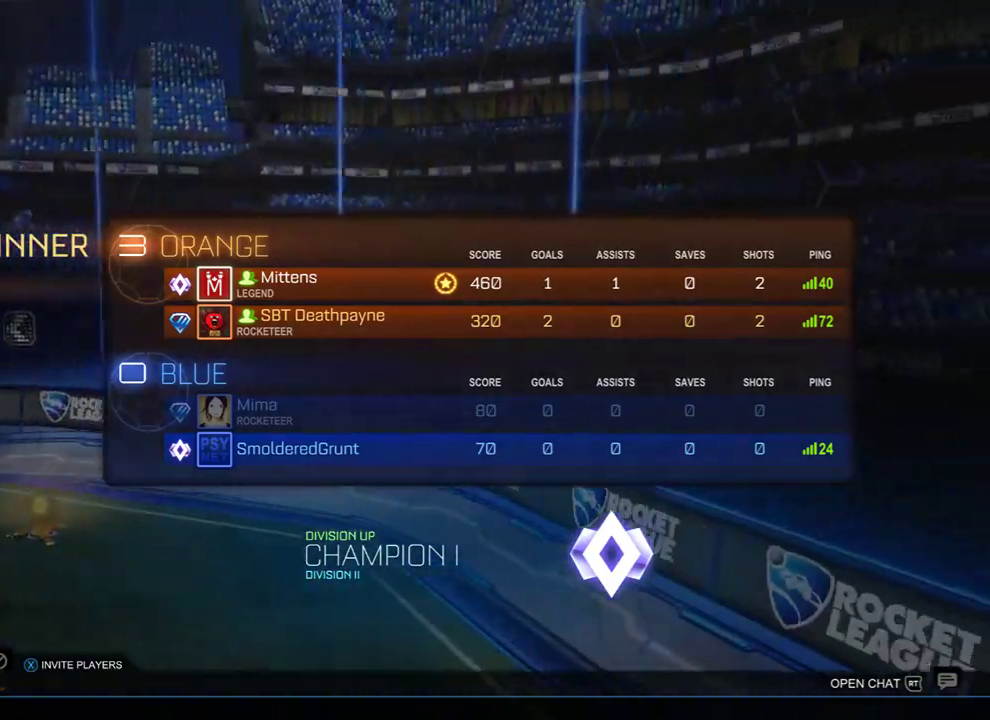
{"buttons": [], "left_stick": "center", "right_stick": "center", "events": [[100, "left_stick", "center"], [167, "left_stick", "up"], [267, "A", "down"], [267, "left_stick", "center"], [400, "A", "up"]]}
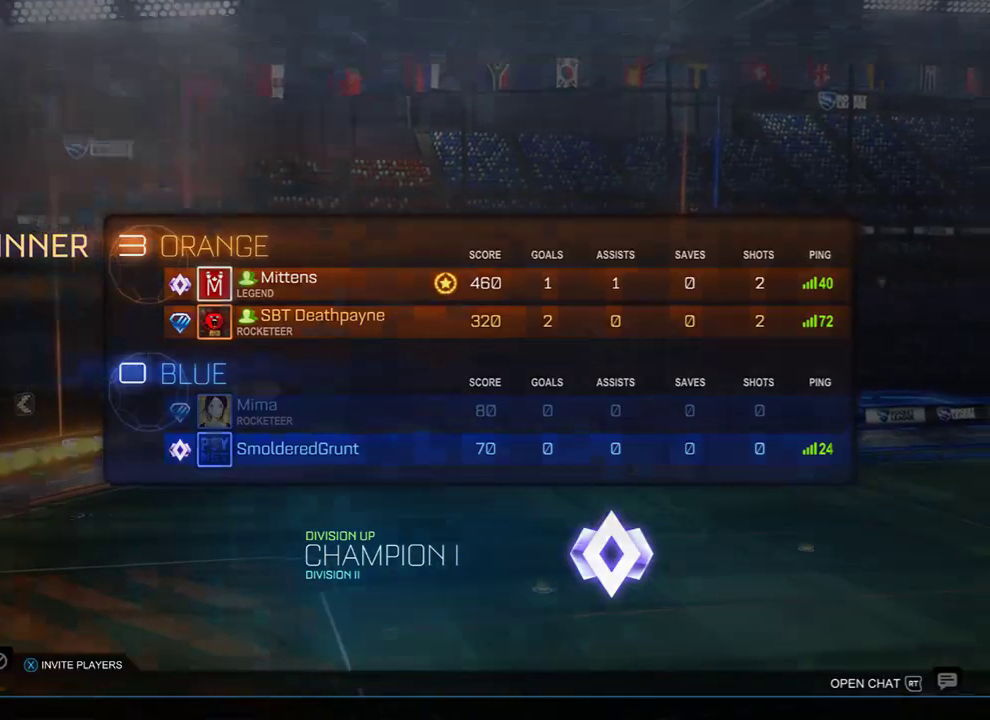
{"buttons": ["START"], "left_stick": "center", "right_stick": "center", "events": [[450, "START", "down"]]}
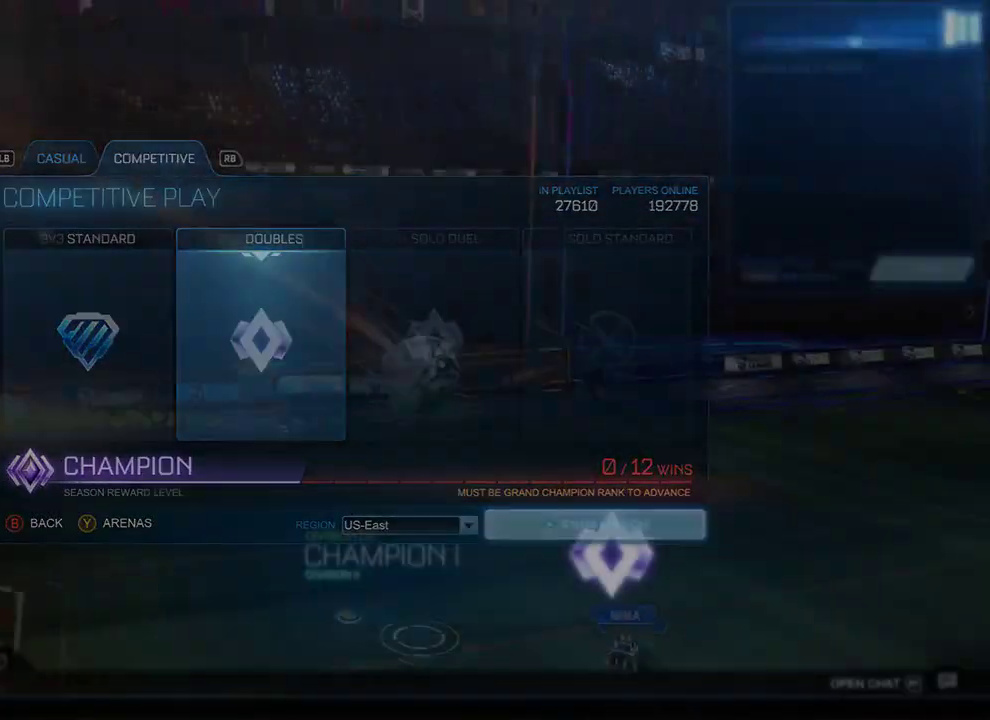
{"buttons": [], "left_stick": "down-right", "right_stick": "center", "events": [[83, "START", "up"], [350, "B", "down"], [450, "B", "up"], [450, "left_stick", "down-right"]]}
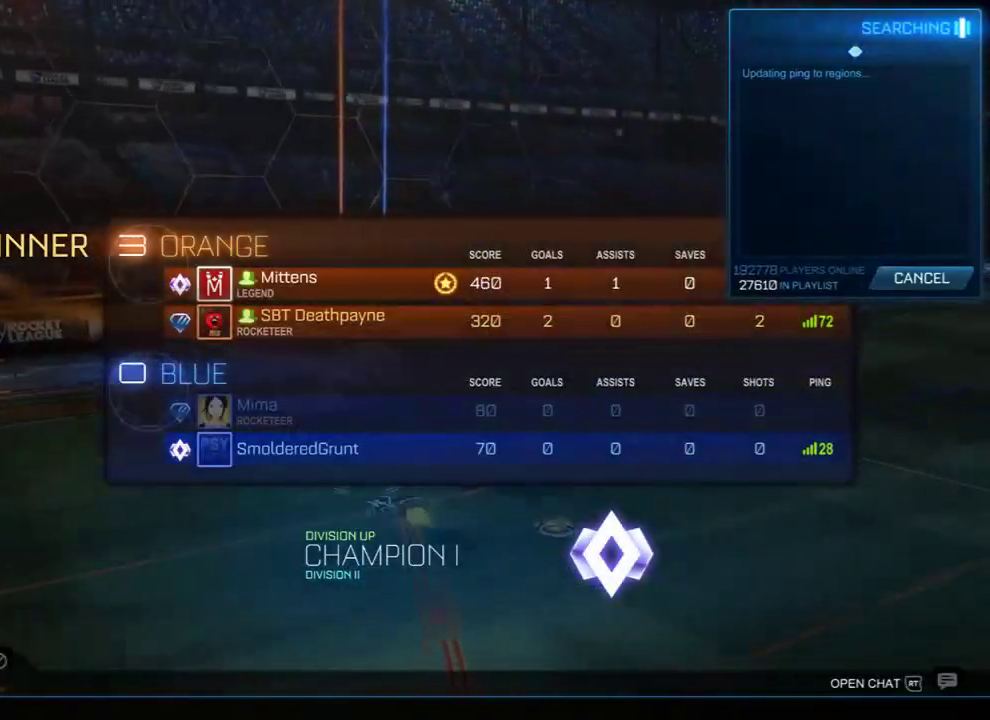
{"buttons": [], "left_stick": "center", "right_stick": "center", "events": [[117, "left_stick", "down"], [250, "left_stick", "center"], [317, "left_stick", "down-right"], [450, "left_stick", "center"]]}
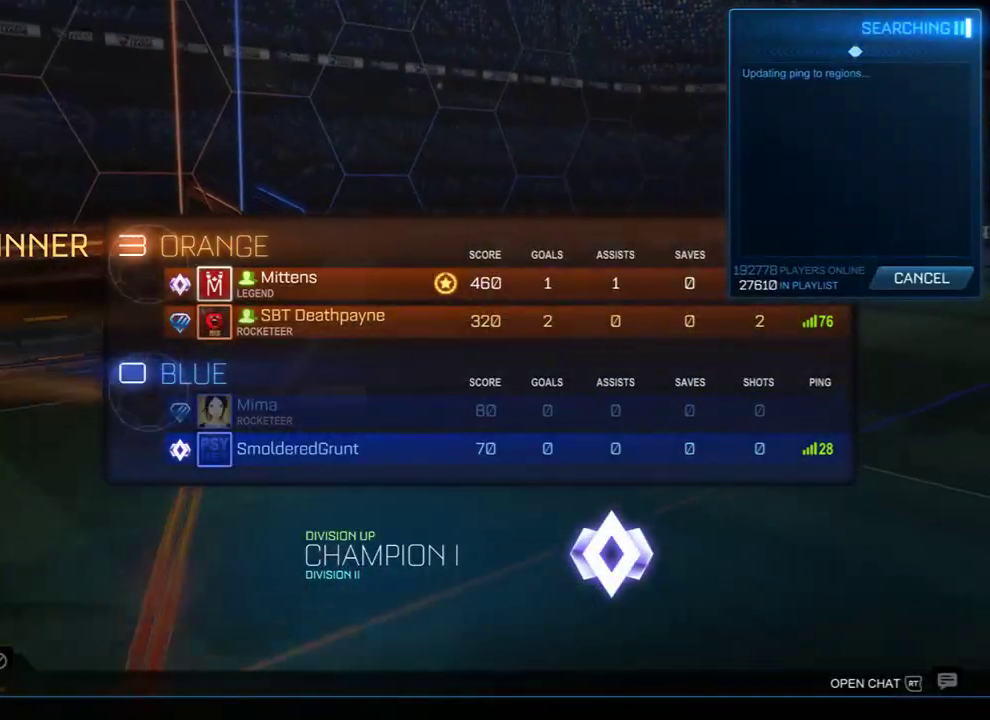
{"buttons": [], "left_stick": "down-right", "right_stick": "center", "events": [[17, "left_stick", "down-right"], [333, "left_stick", "center"], [500, "left_stick", "down-right"]]}
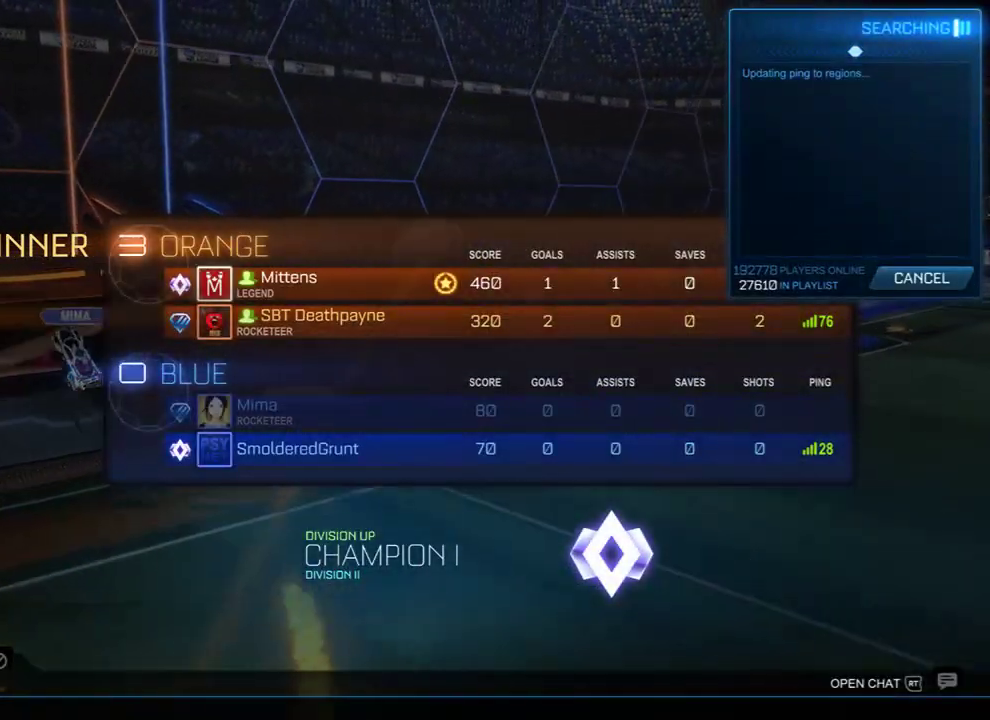
{"buttons": [], "left_stick": "down-right", "right_stick": "center", "events": [[100, "left_stick", "center"], [400, "left_stick", "down"], [467, "left_stick", "down-right"]]}
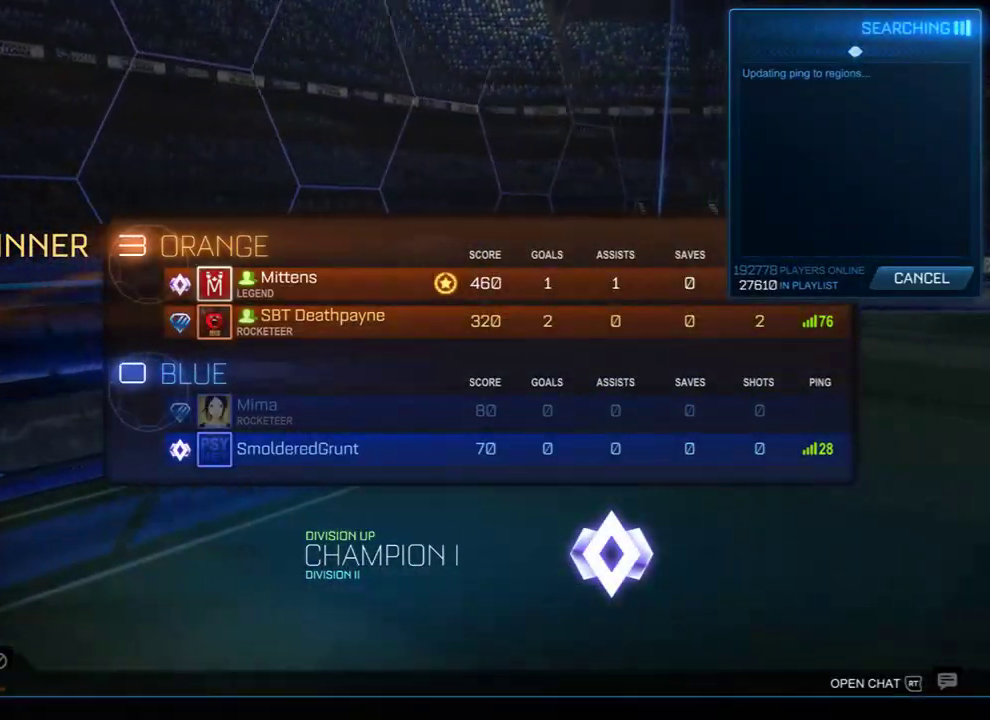
{"buttons": [], "left_stick": "center", "right_stick": "center", "events": [[67, "left_stick", "center"]]}